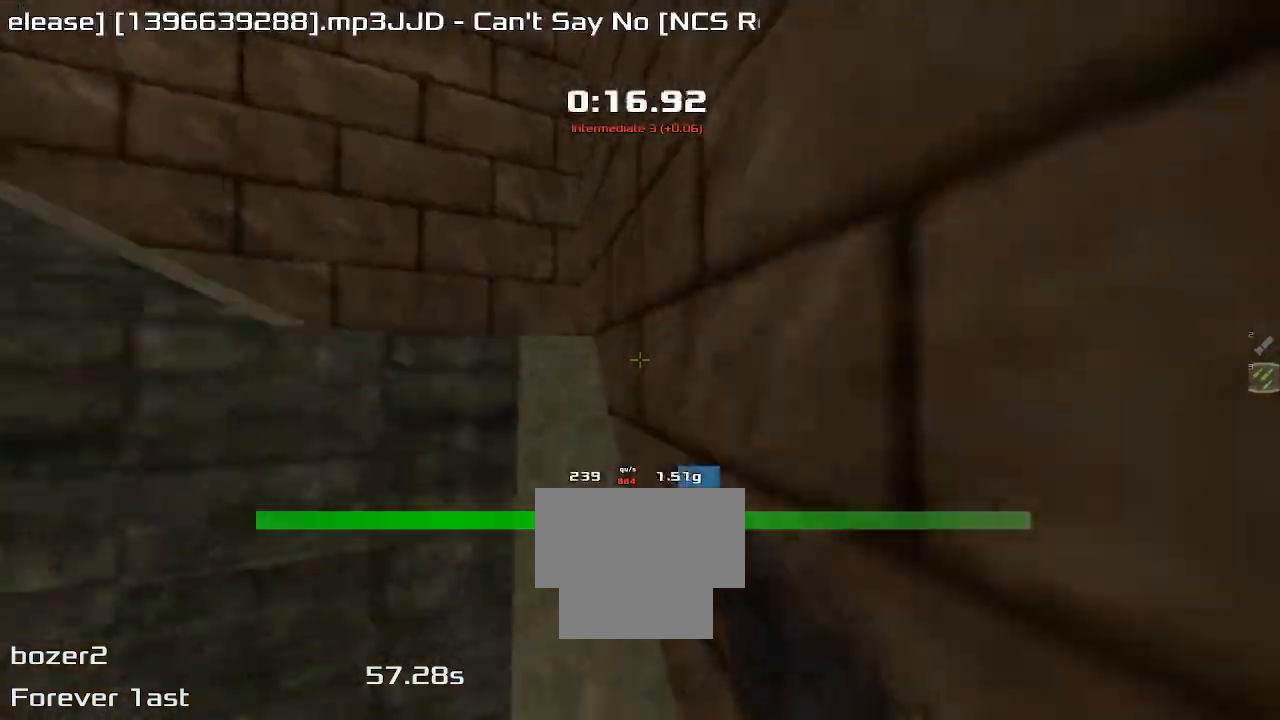
Gameplay with keyboard; each line is a JSON object with the keys held at the frame after it. "events" lists presses ("down") and releases ("up") of "down", "left", "right" and "up" between this image and that frame as [ms after this image, input, new state], when the widget could be followed in between. No other keys are recorded. Mouse input is not recorded. Not read: other_keys.
{"keys": ["up"]}
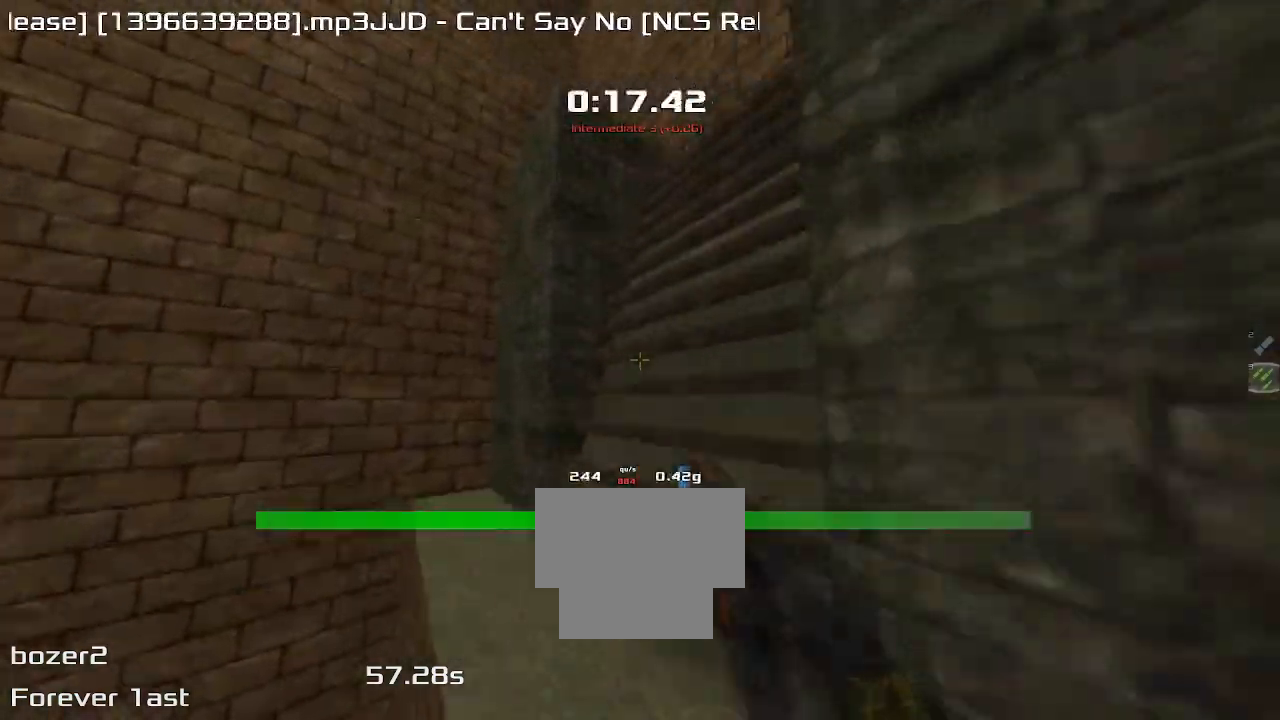
{"keys": ["right", "up"]}
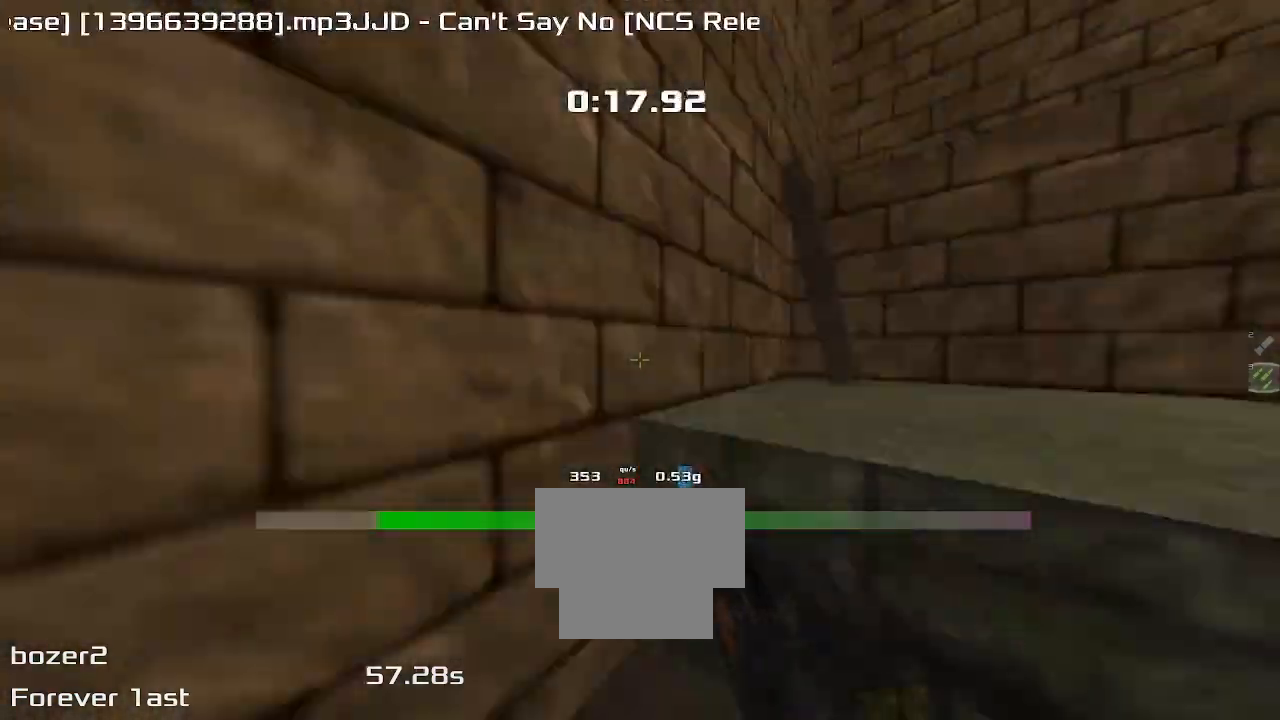
{"keys": ["down", "left"]}
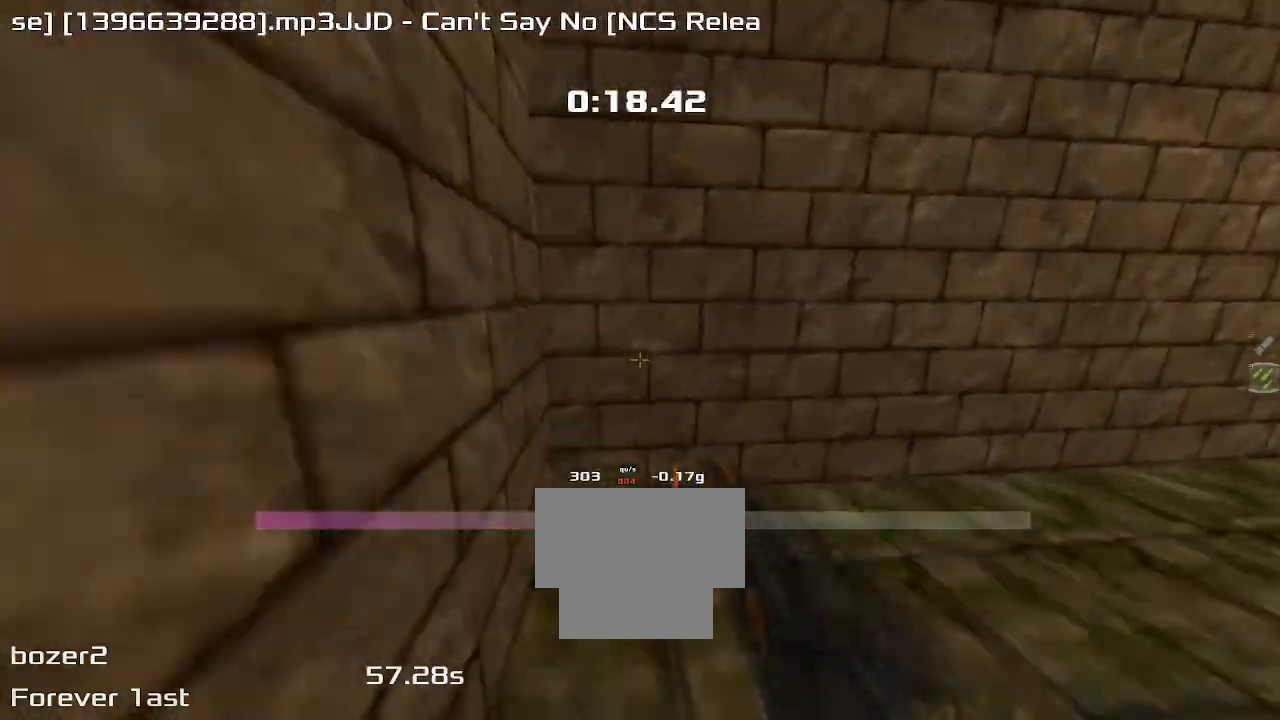
{"keys": ["up"]}
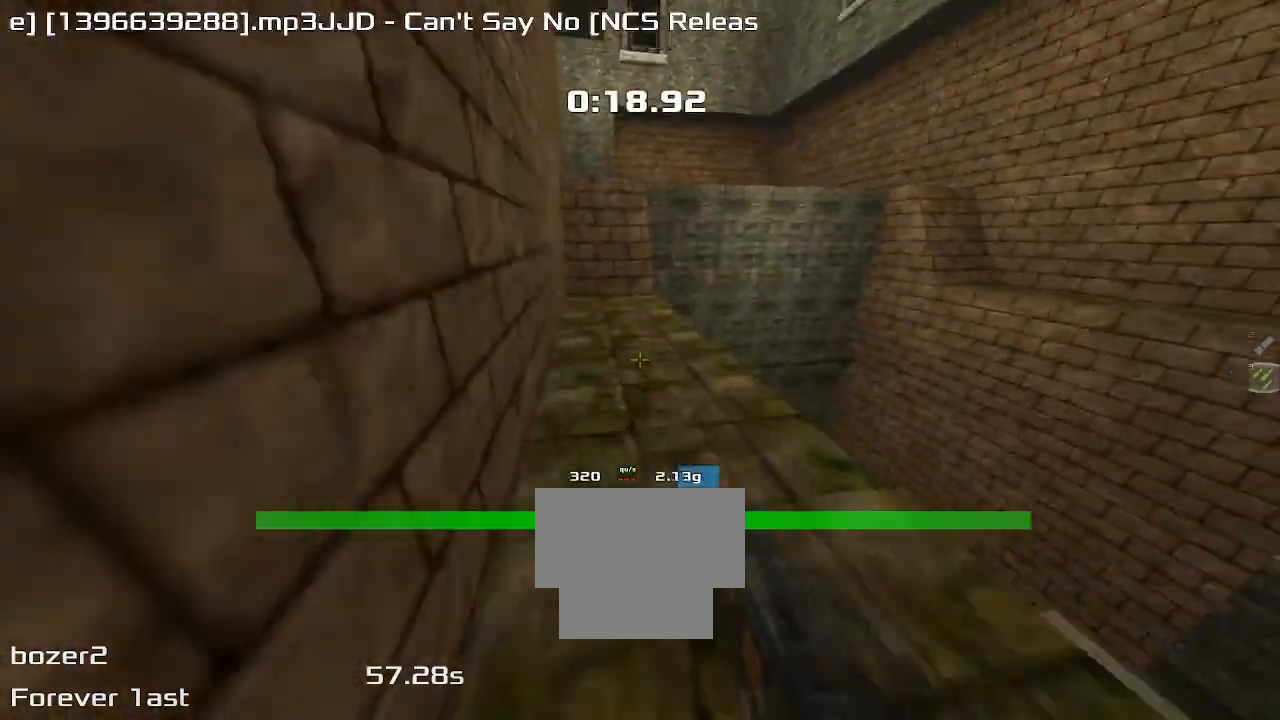
{"keys": ["right", "up"], "events": [[33, "left", "down"], [200, "left", "up"], [233, "right", "down"]]}
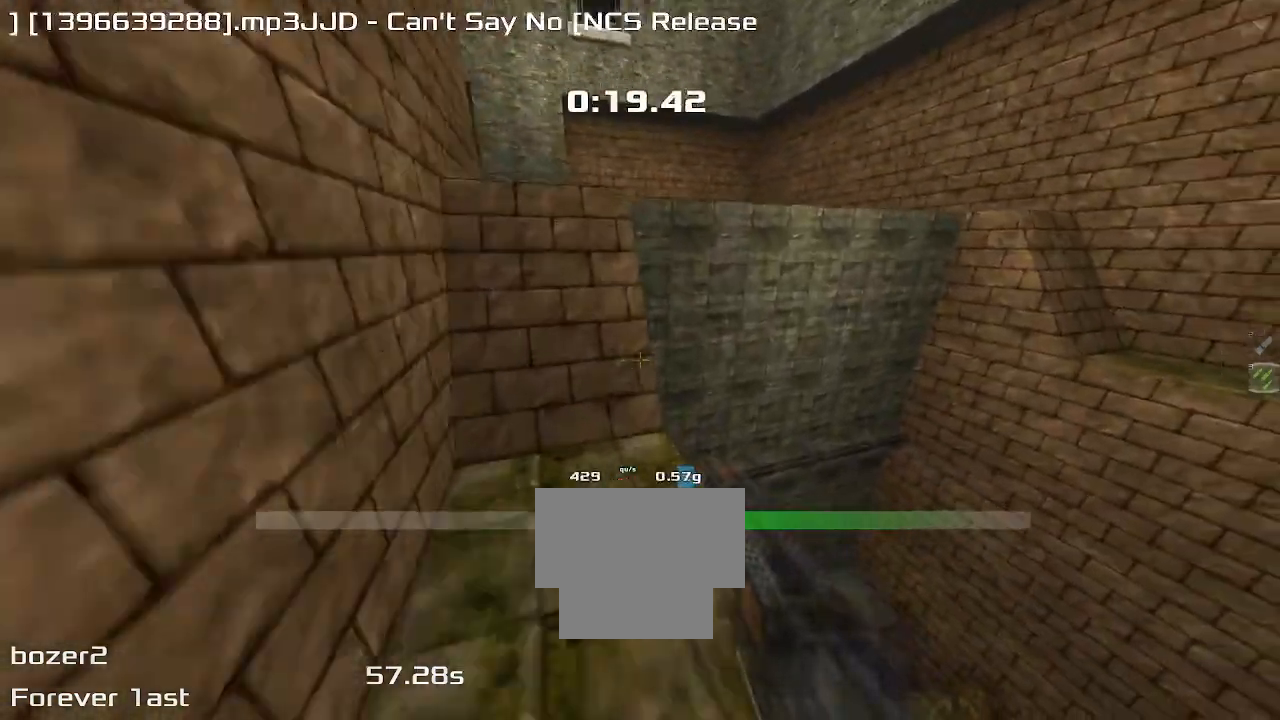
{"keys": ["left", "up"], "events": [[167, "left", "down"], [167, "right", "up"]]}
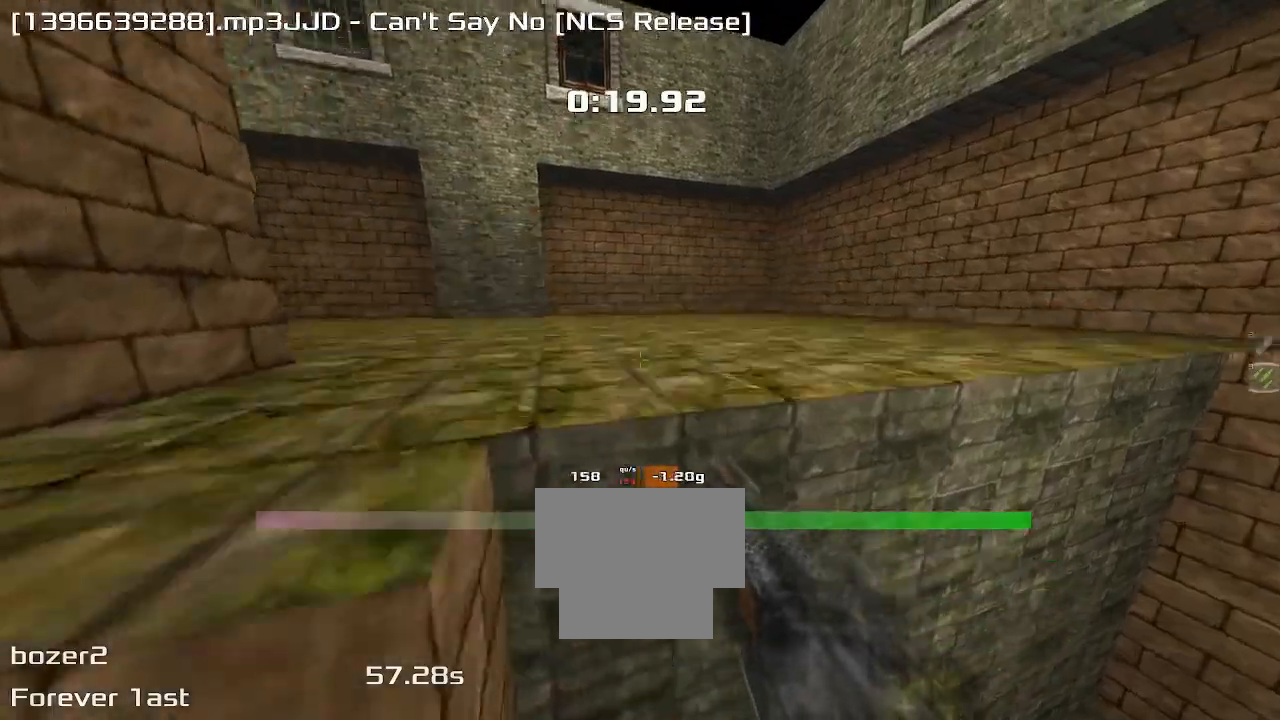
{"keys": ["left", "up"], "events": [[67, "left", "up"], [467, "left", "down"]]}
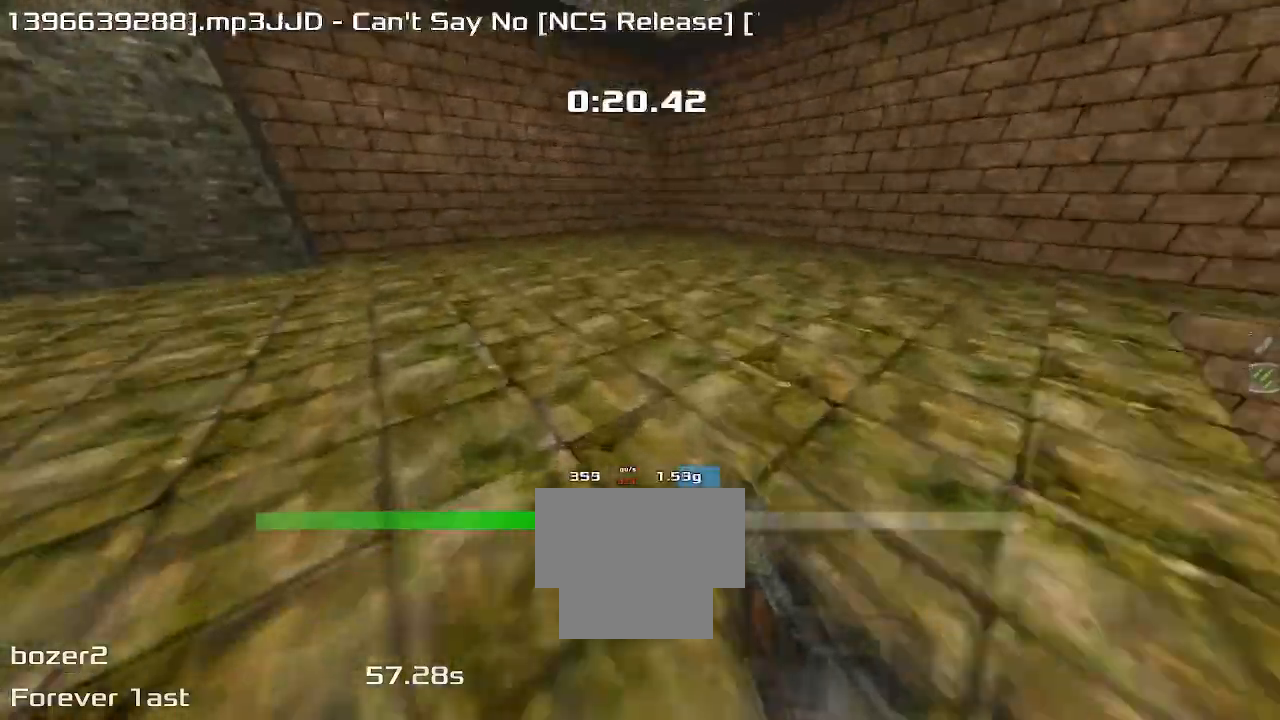
{"keys": ["left", "up"], "events": []}
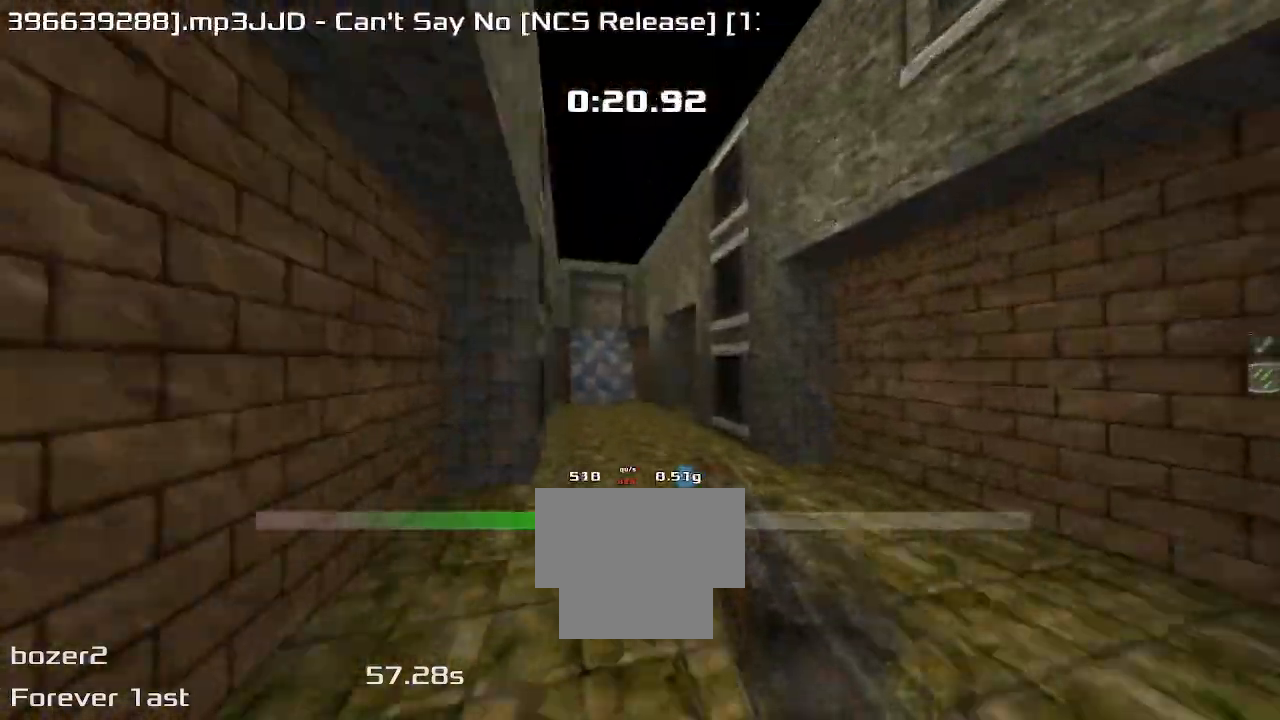
{"keys": ["left", "up"], "events": []}
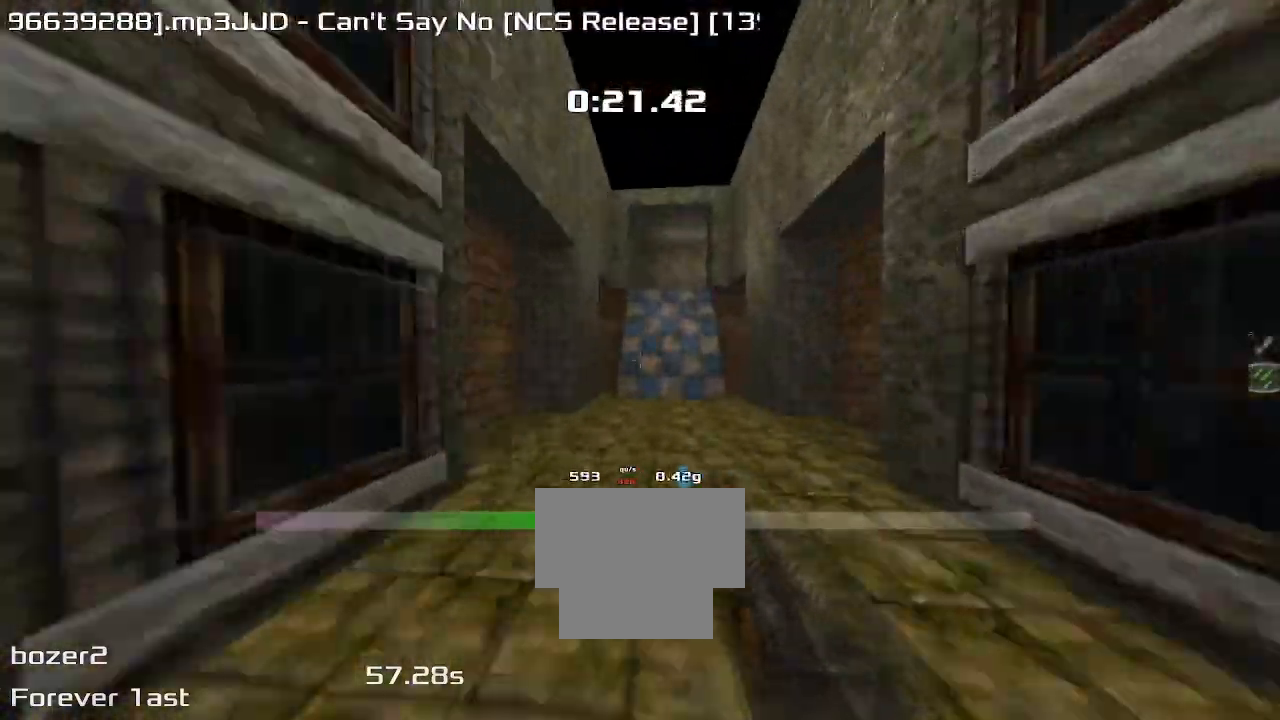
{"keys": ["left", "up"], "events": []}
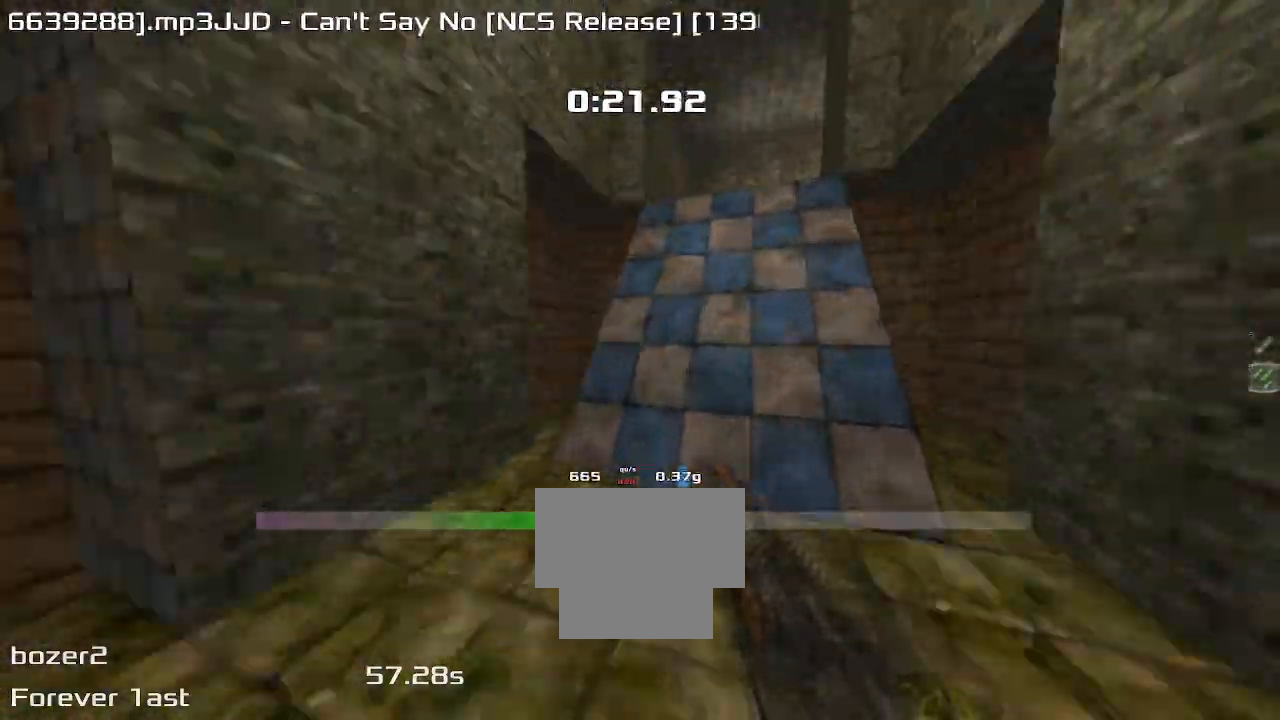
{"keys": ["left", "up"], "events": [[133, "left", "up"], [133, "right", "down"], [333, "left", "down"], [367, "right", "up"]]}
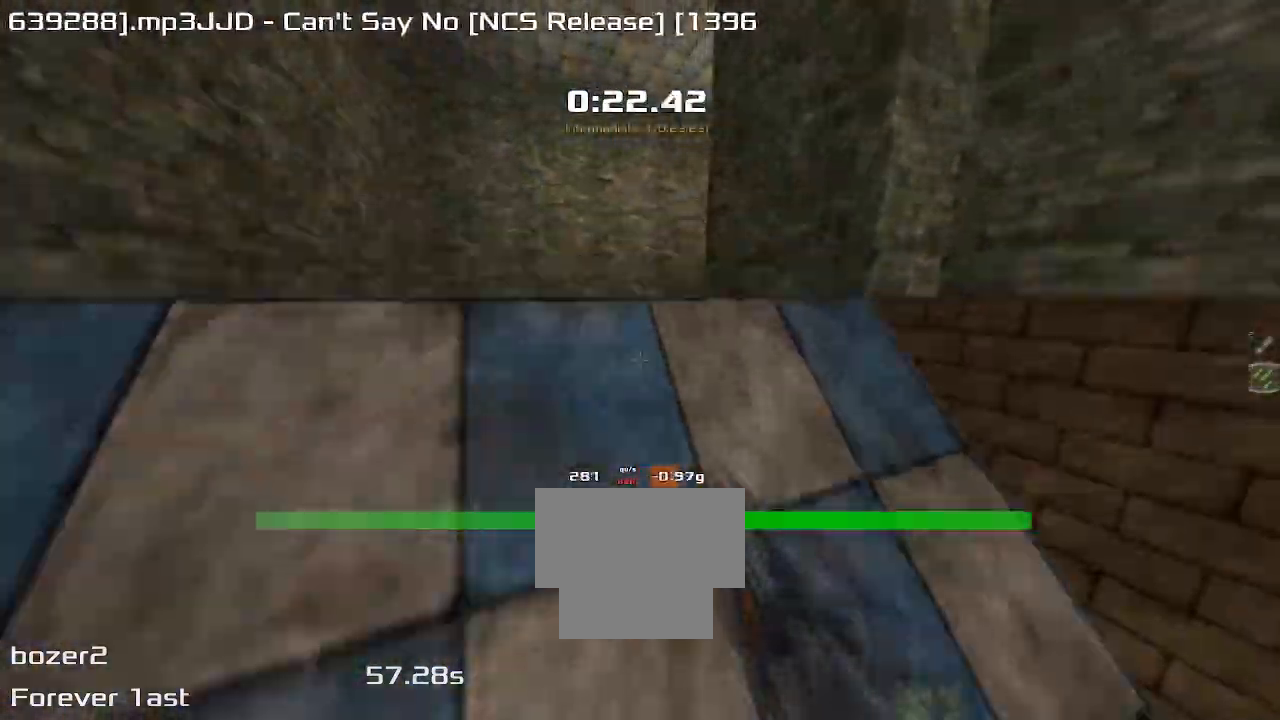
{"keys": ["right"]}
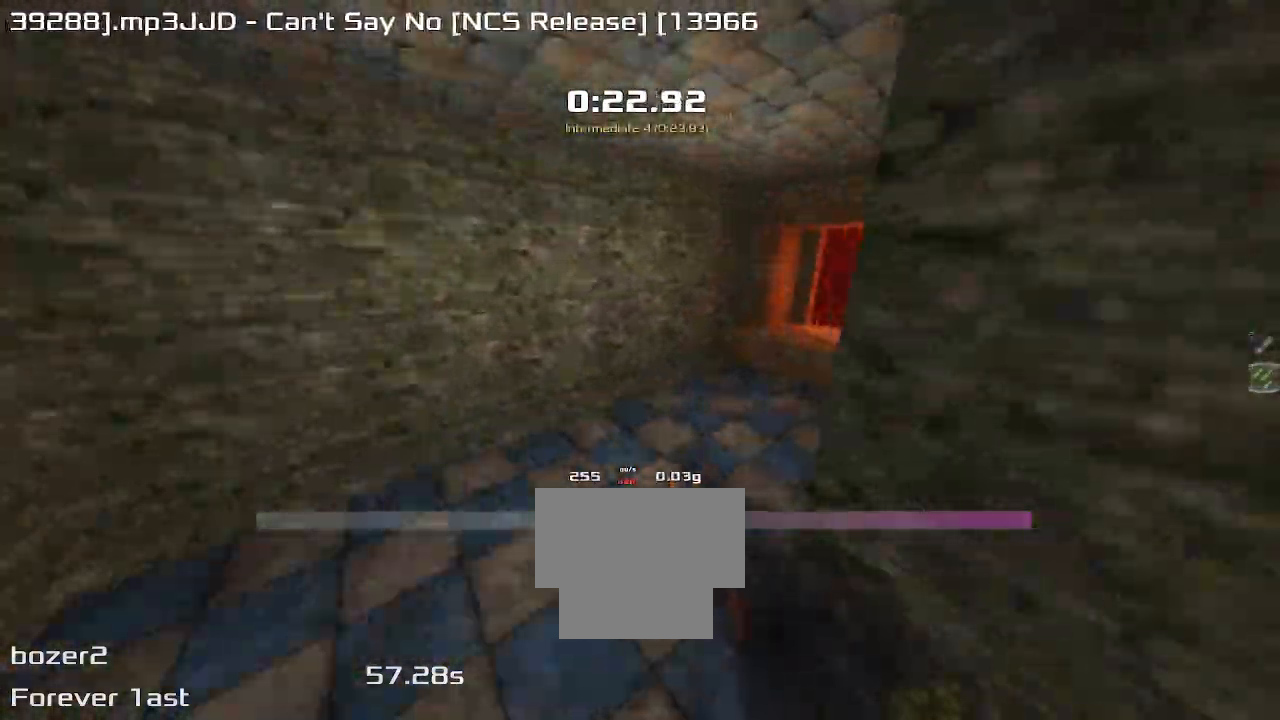
{"keys": ["right", "up"], "events": [[33, "up", "down"], [67, "right", "up"], [300, "right", "down"]]}